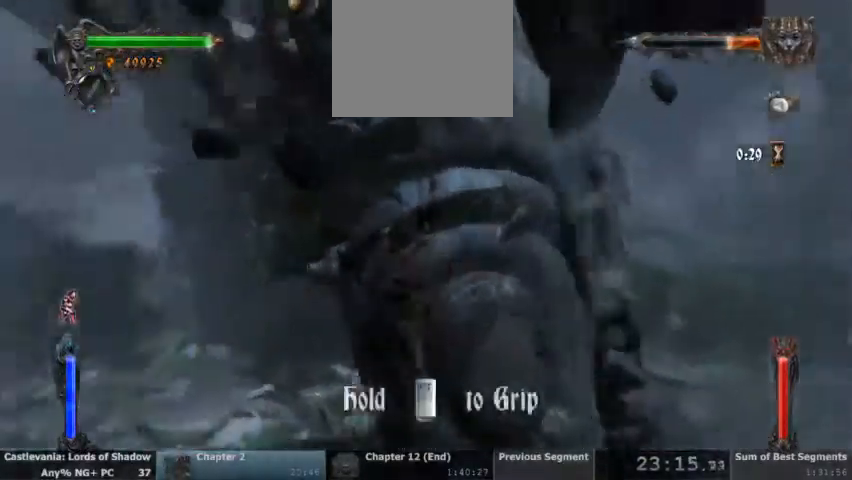
Gameplay with a controller (PlayStation layout); each line is a JSON object with the inputs held at the frame after it (dt_ms = milliseconds from this image to that frame). "events" lists button and stick changes between this image and that frame as [ms after this image, input, new state], when the widget could be followed in between. Not read: HOME L1 L3 R1 R3 SELECT START.
{"dt_ms": 500, "buttons": ["R2"]}
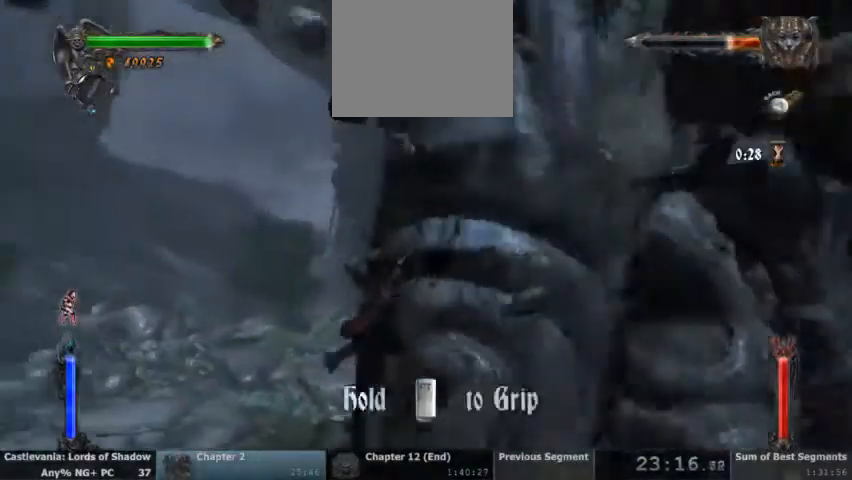
{"dt_ms": 500, "buttons": ["R2"], "events": []}
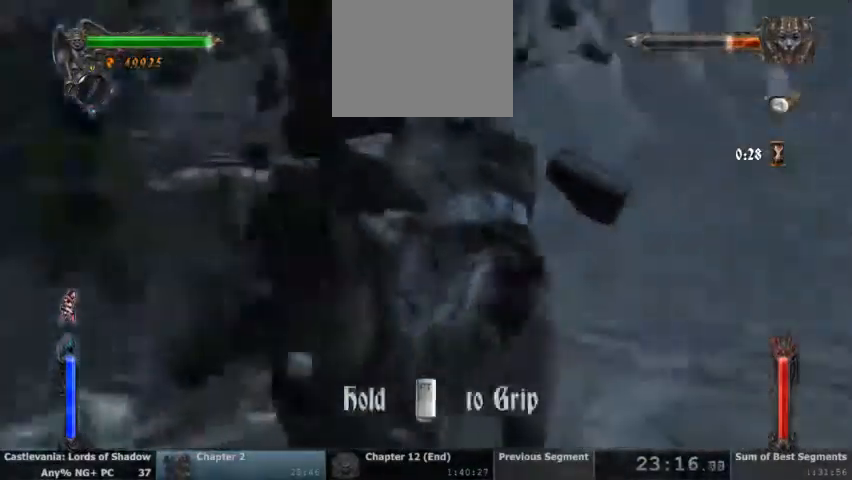
{"dt_ms": 500, "buttons": ["R2"]}
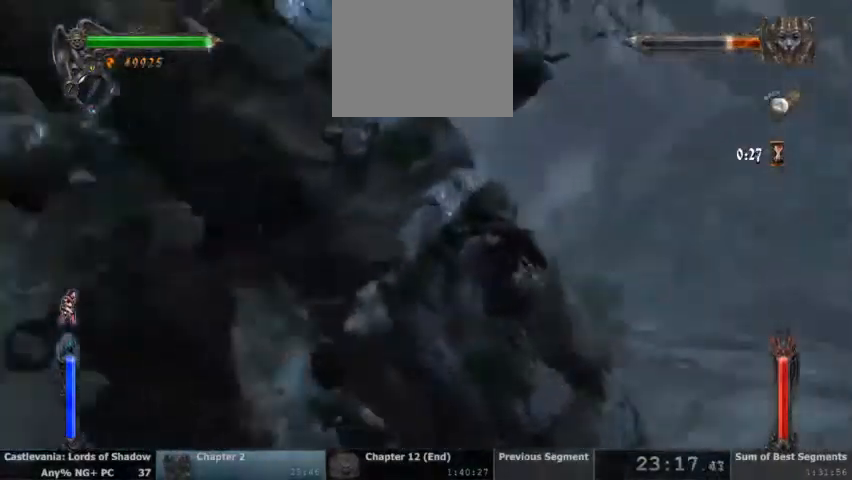
{"dt_ms": 500, "buttons": ["R2"], "events": []}
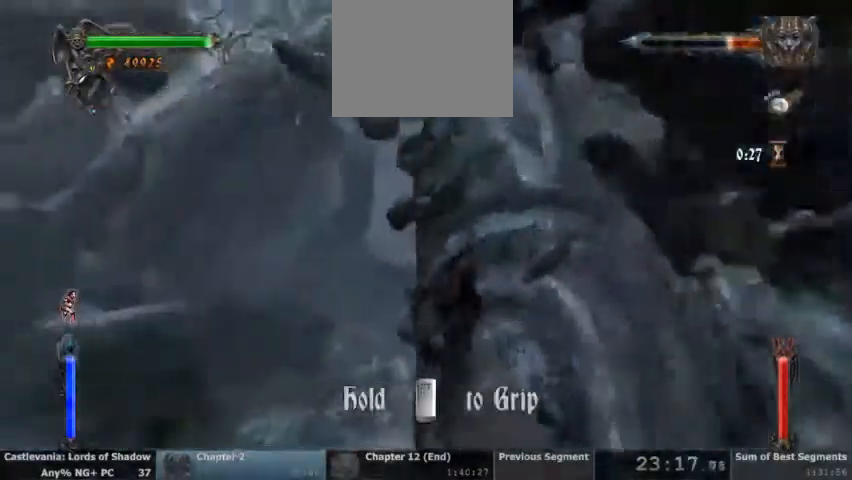
{"dt_ms": 500, "buttons": ["R2"], "events": []}
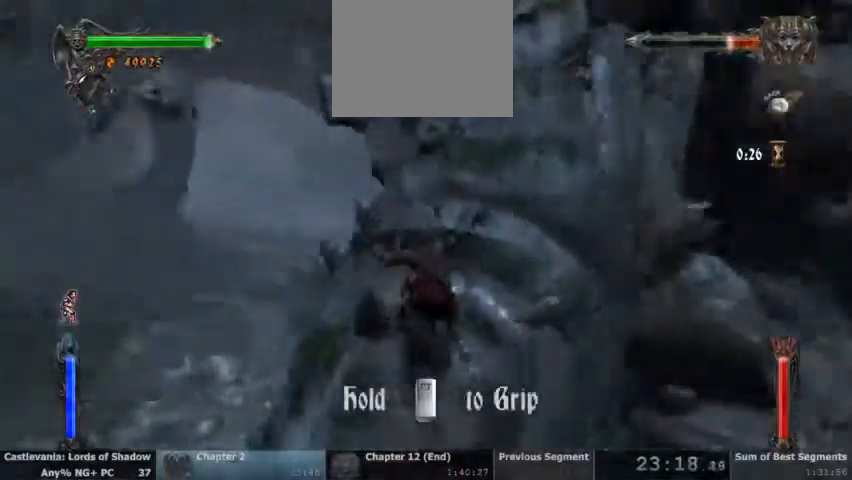
{"dt_ms": 1000, "buttons": ["R2"]}
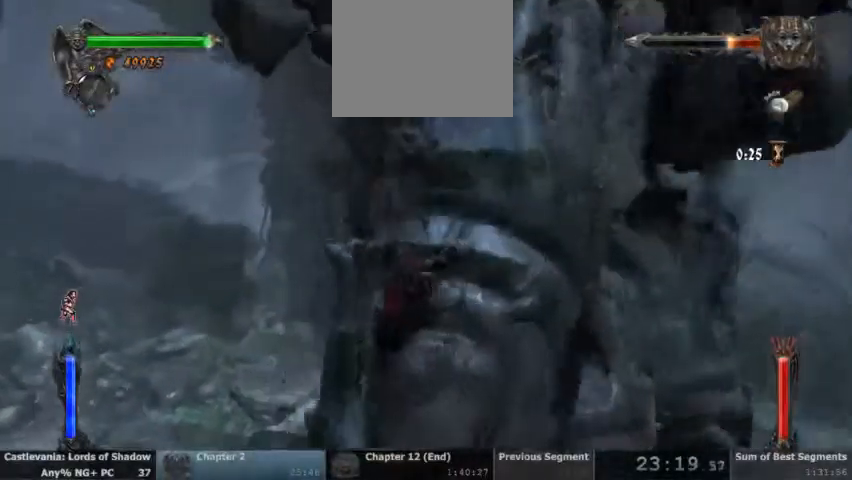
{"dt_ms": 500, "buttons": []}
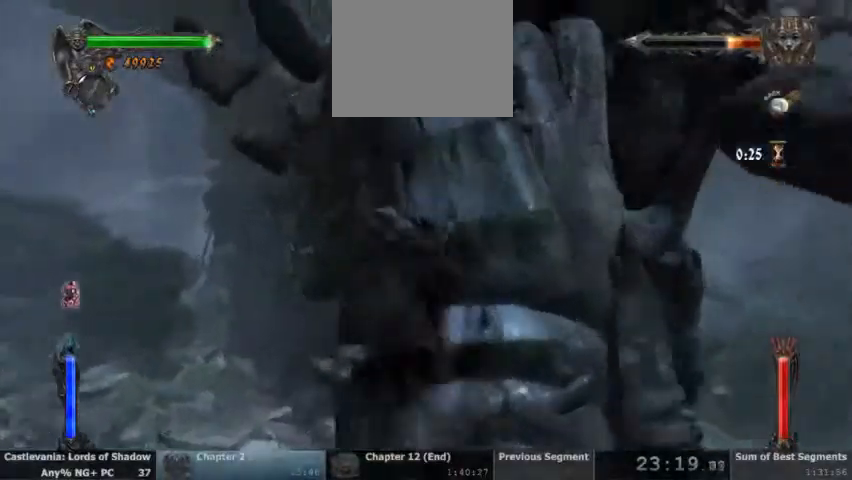
{"dt_ms": 500, "buttons": []}